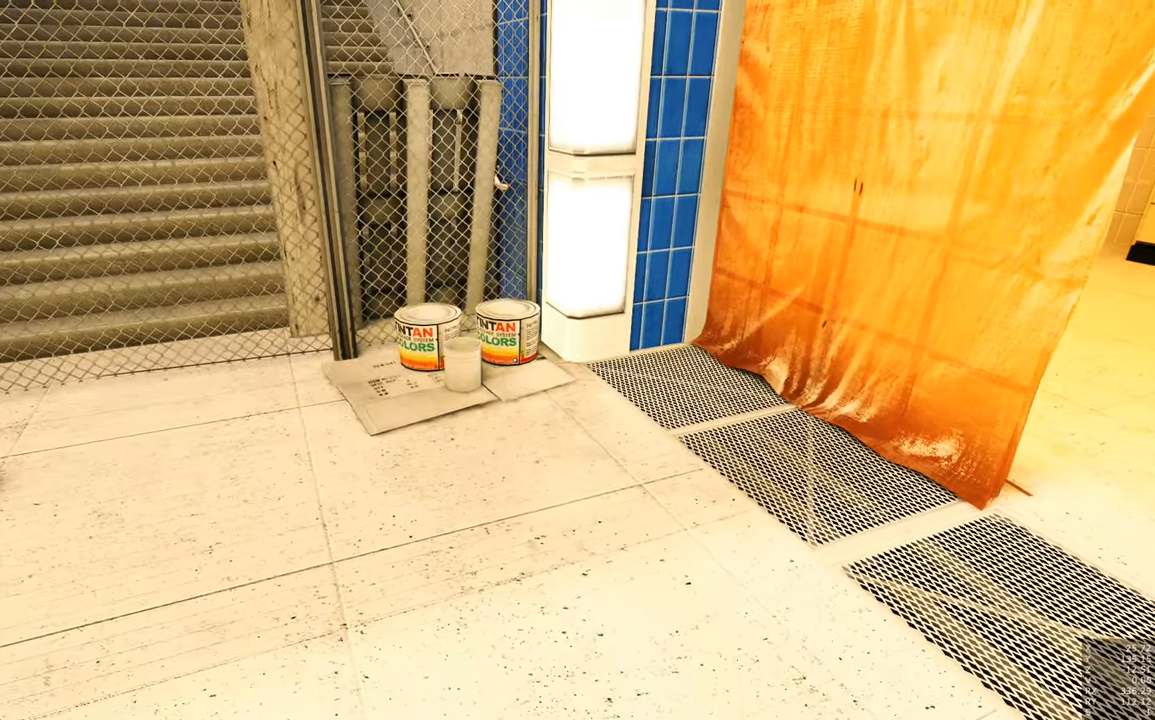
Gameplay with keyboard and mouse; each line is a JSON object with the keys and mouse buttons held at the frame after it. "events" lists presses ("down") and releases ("up") of "a", "c", "ctrl", "d", "e", "escape", "f", "q", "s", "shift", "tab", "w", "z", "mouse_left" and "mouse_right" between this image and that frame as [ms after this image, input, new state], when the widget could be followed in between. "mouse_left", "mouse_right" = the "left", "right" buttons of the "mouse" list. No other keys are recorded. Mouse movement is not recorded. Not read: other_keys.
{"keys": [], "mouse": [], "events": [[500, "mouse_right", "up"]]}
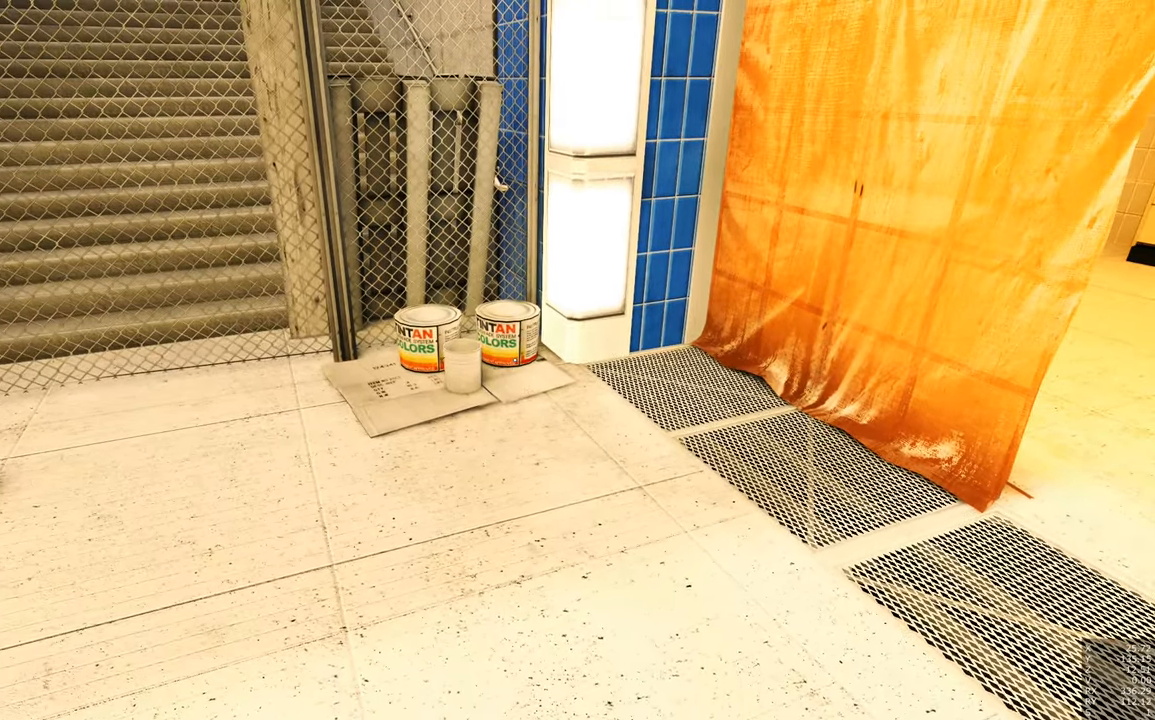
{"keys": ["w"], "mouse": [], "events": [[283, "w", "down"]]}
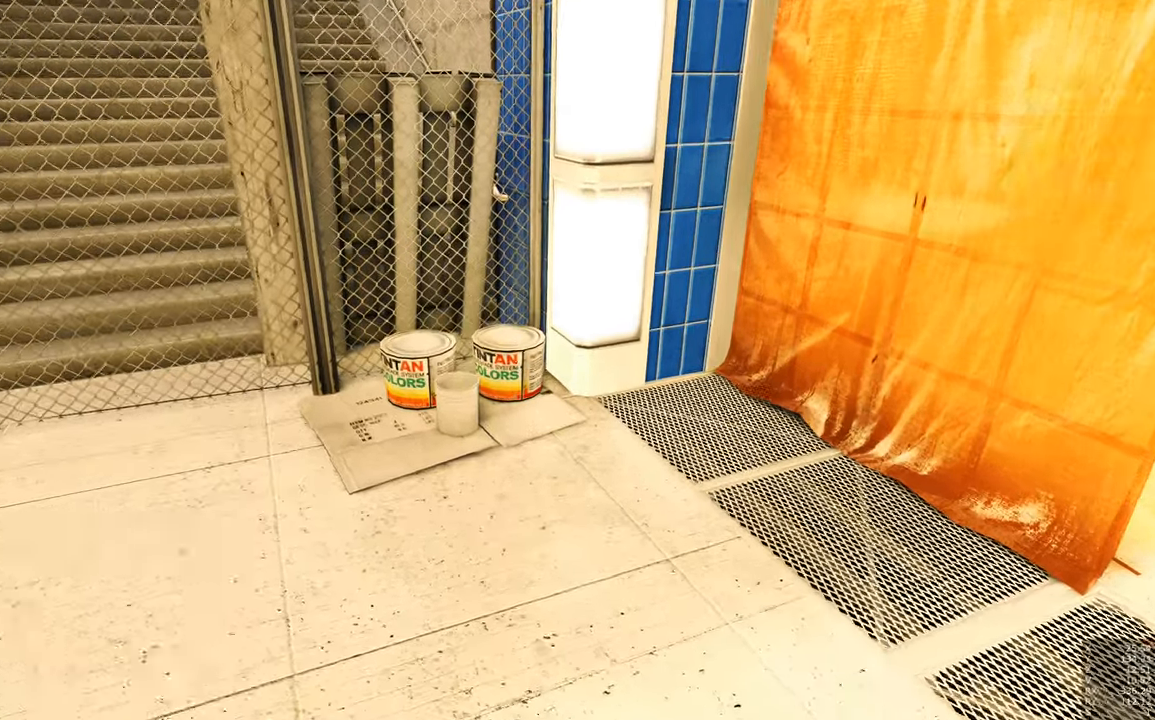
{"keys": [], "mouse": [], "events": [[100, "w", "up"]]}
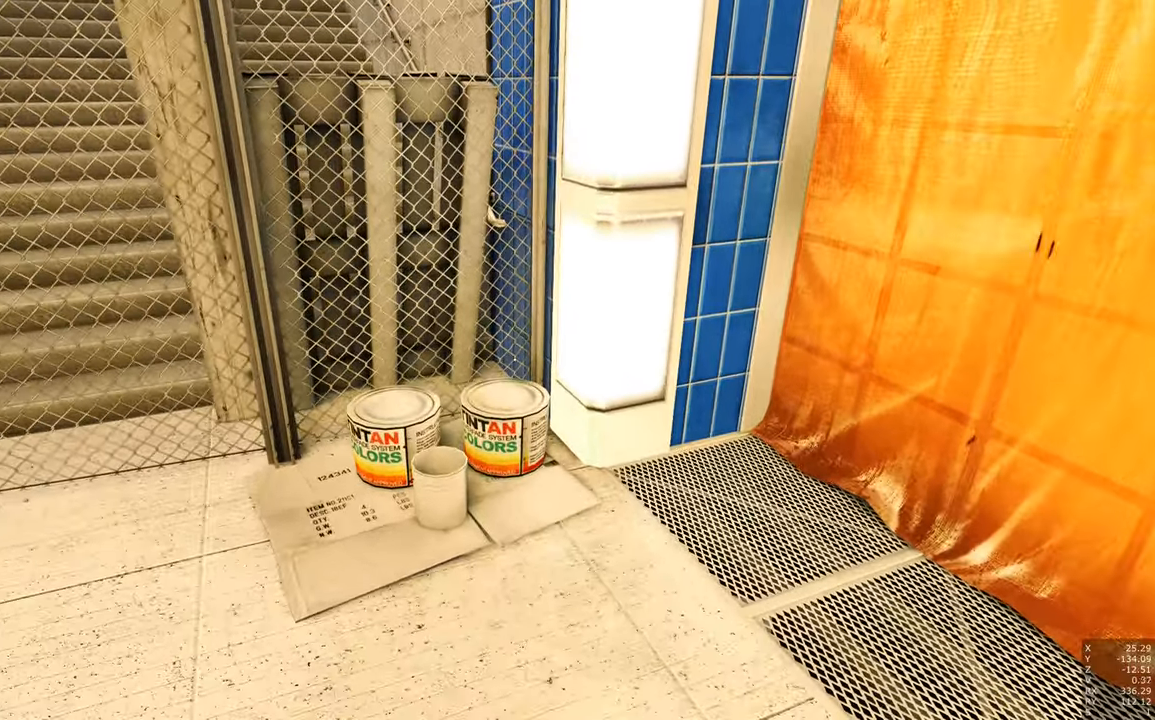
{"keys": [], "mouse": [], "events": []}
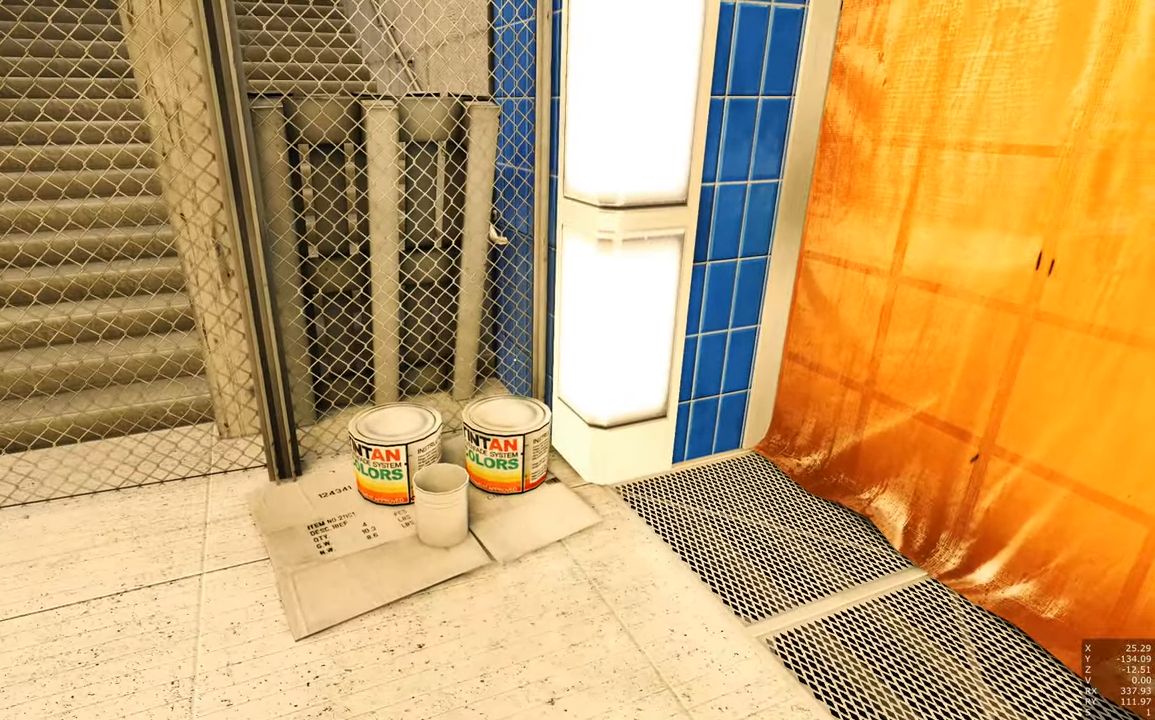
{"keys": [], "mouse": [], "events": [[100, "s", "down"], [333, "s", "up"]]}
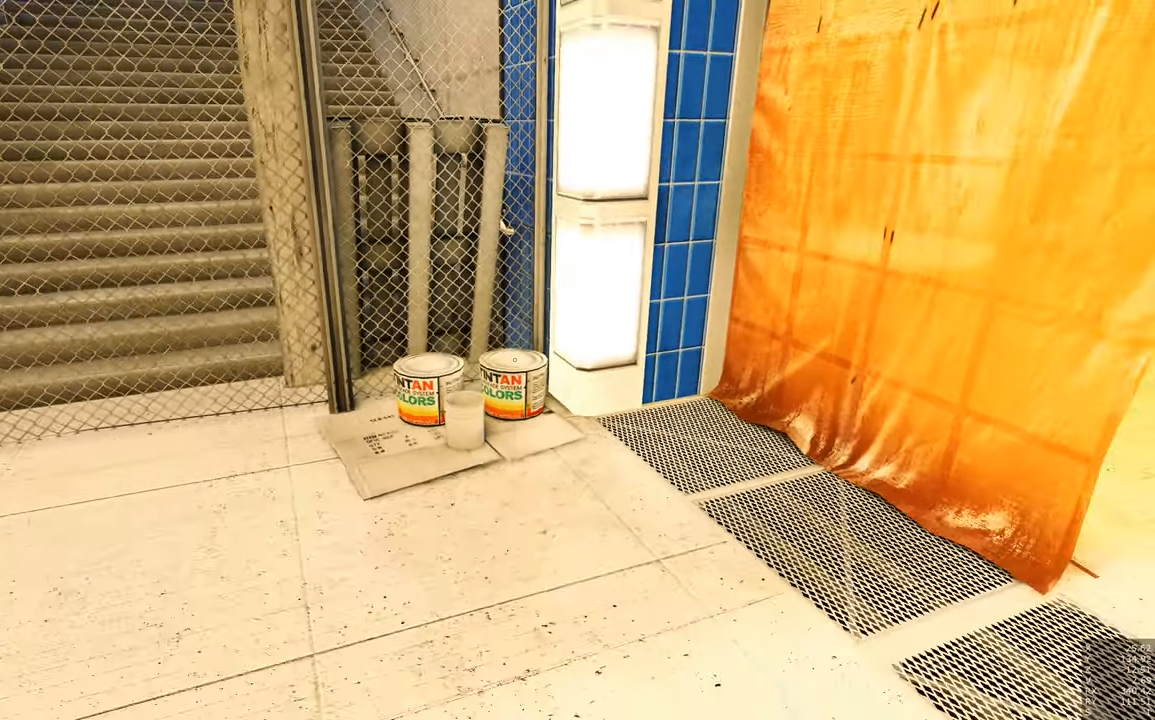
{"keys": [], "mouse": [], "events": []}
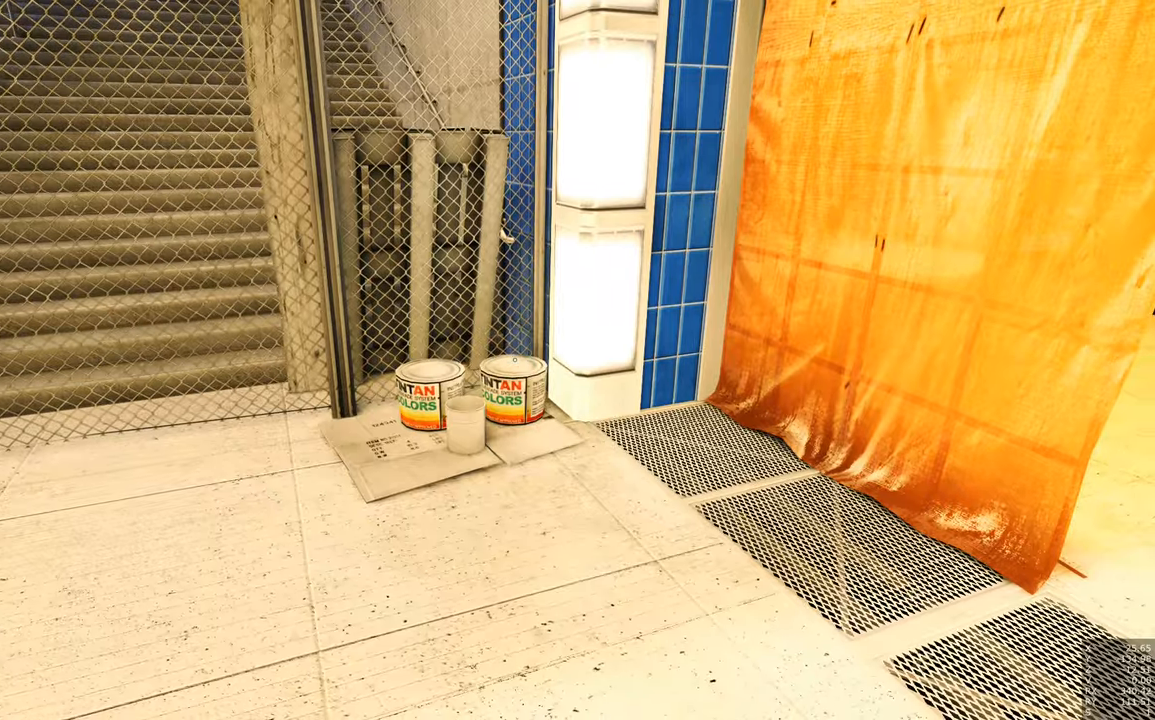
{"keys": [], "mouse": [], "events": []}
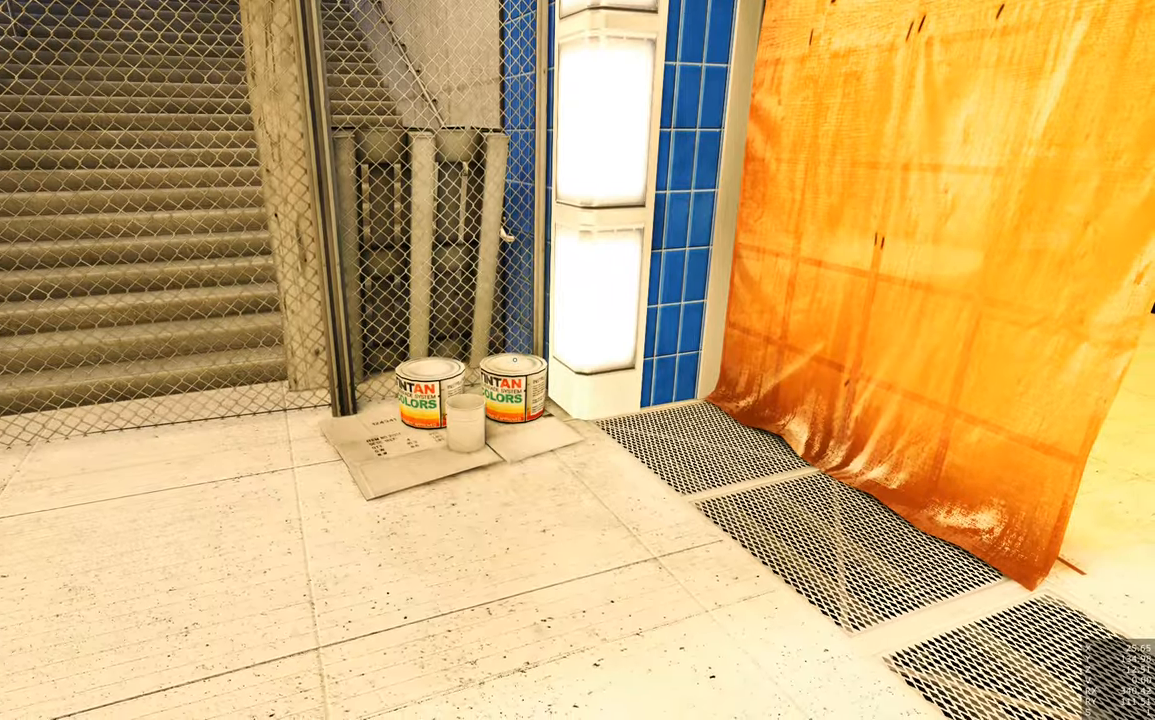
{"keys": [], "mouse": [], "events": [[150, "w", "down"], [384, "w", "up"]]}
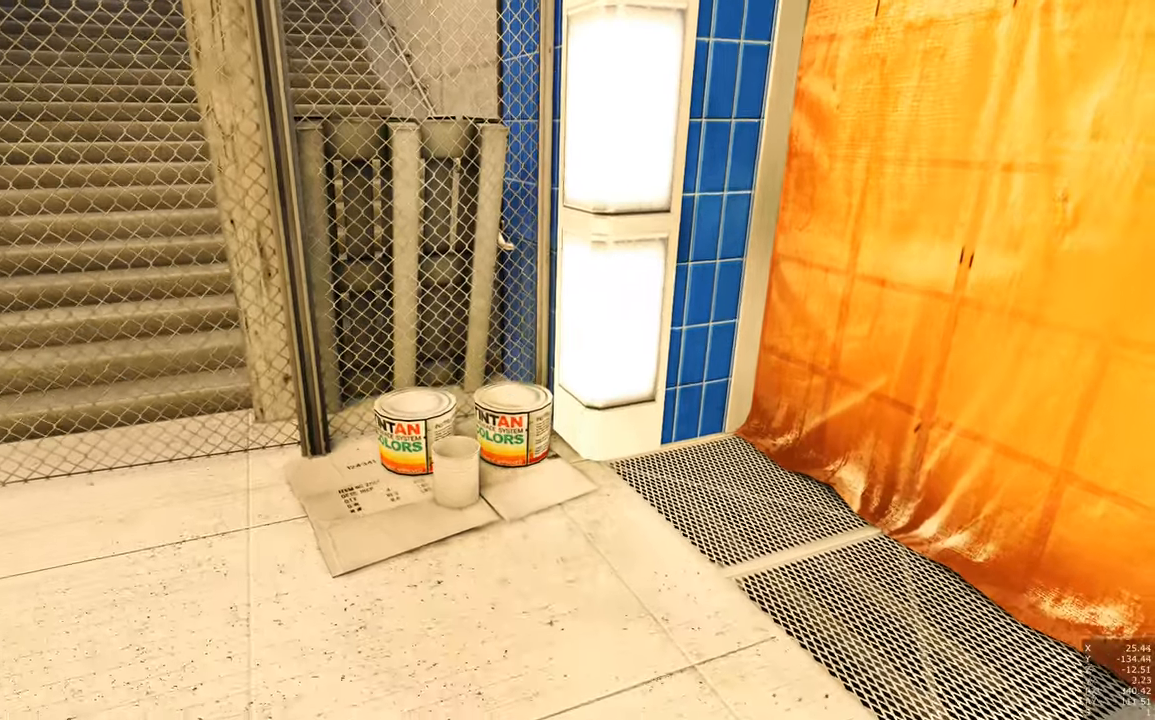
{"keys": ["s"], "mouse": [], "events": [[450, "s", "down"]]}
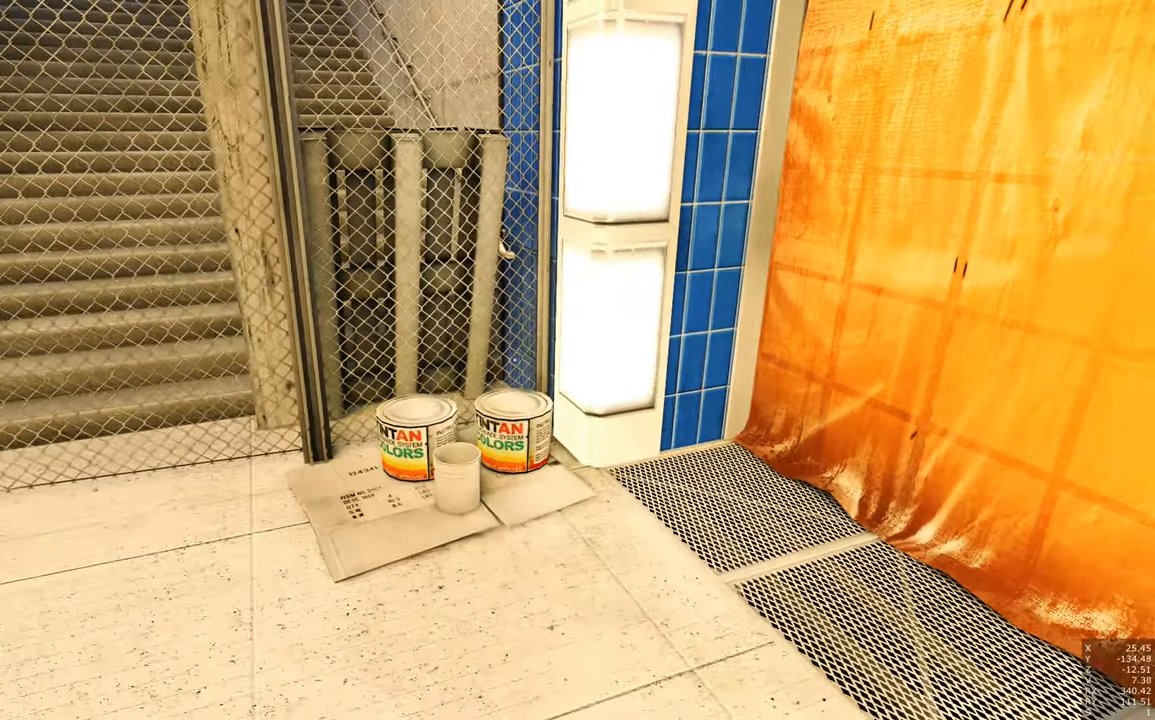
{"keys": [], "mouse": [], "events": [[284, "s", "up"]]}
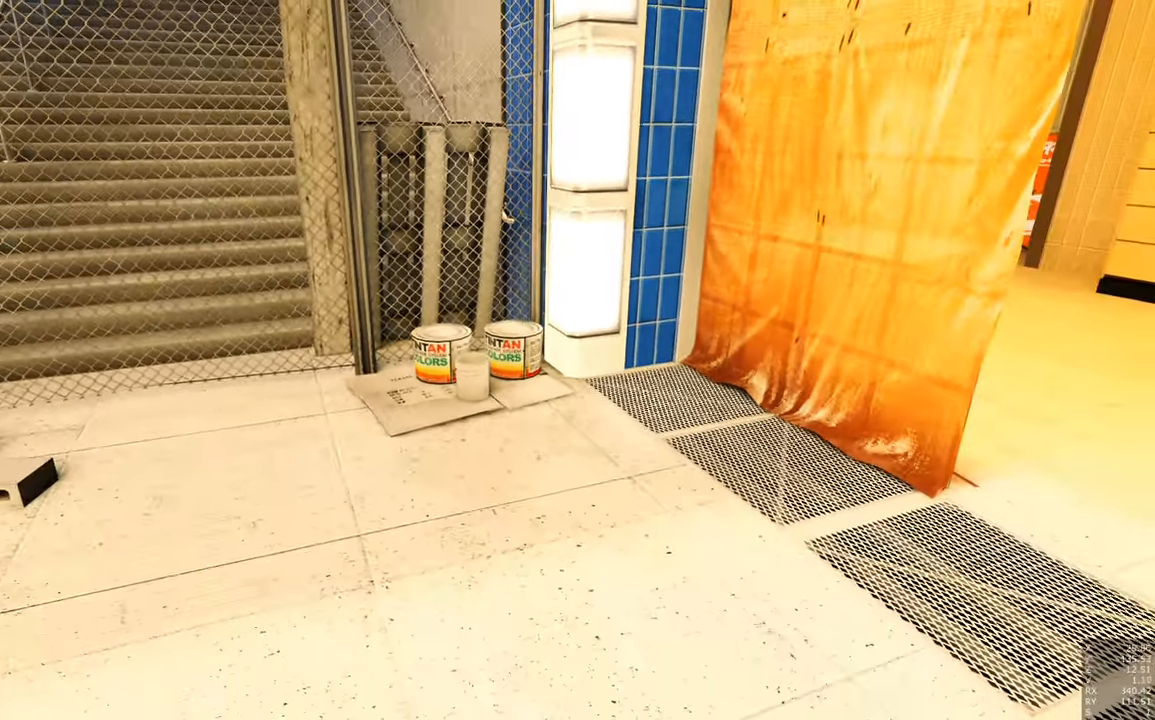
{"keys": ["w"], "mouse": [], "events": [[484, "w", "down"]]}
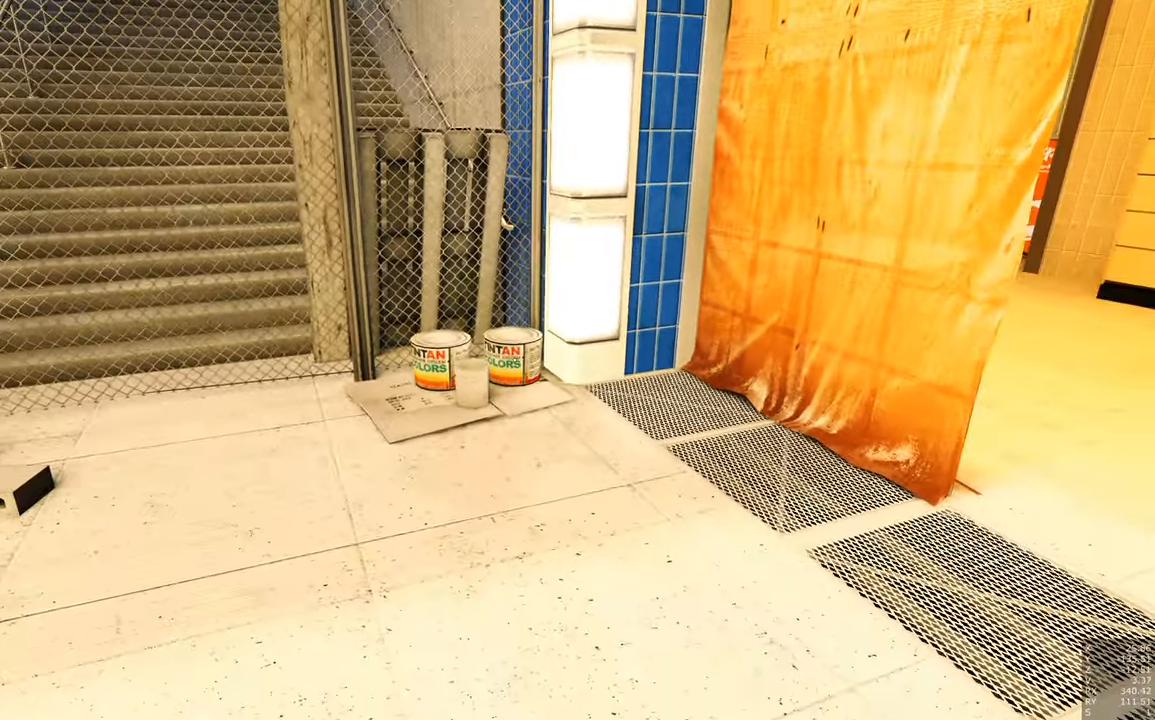
{"keys": [], "mouse": [], "events": [[500, "w", "up"]]}
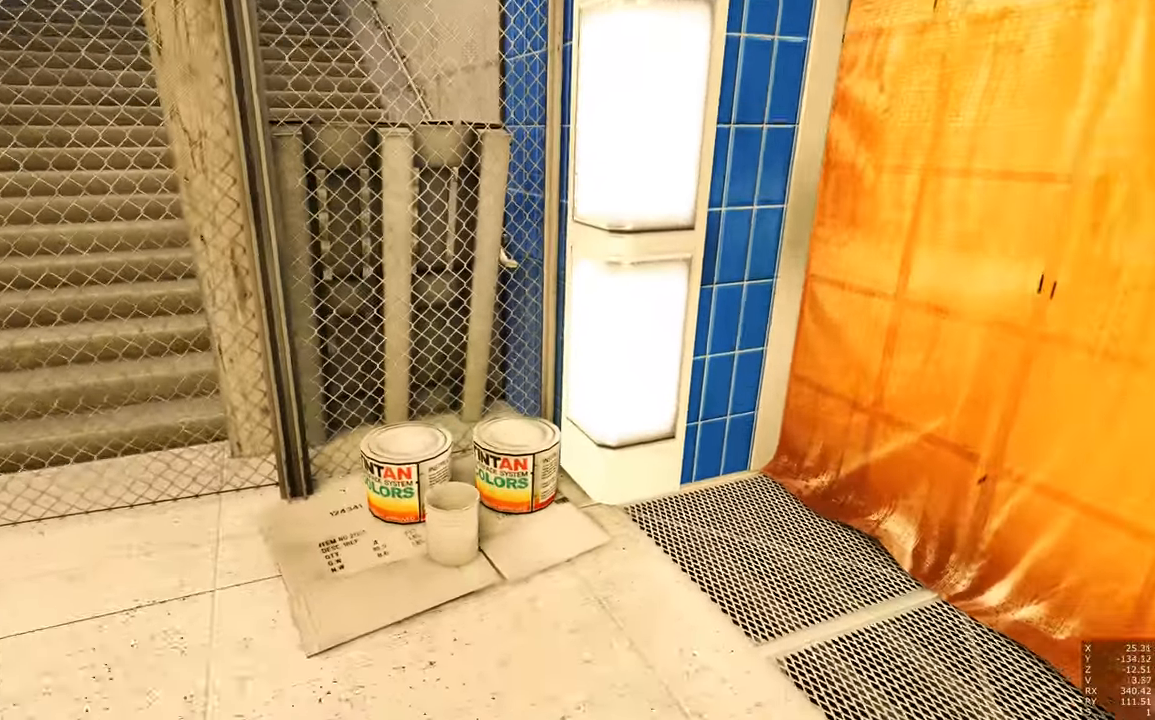
{"keys": ["s"], "mouse": [], "events": [[367, "s", "down"]]}
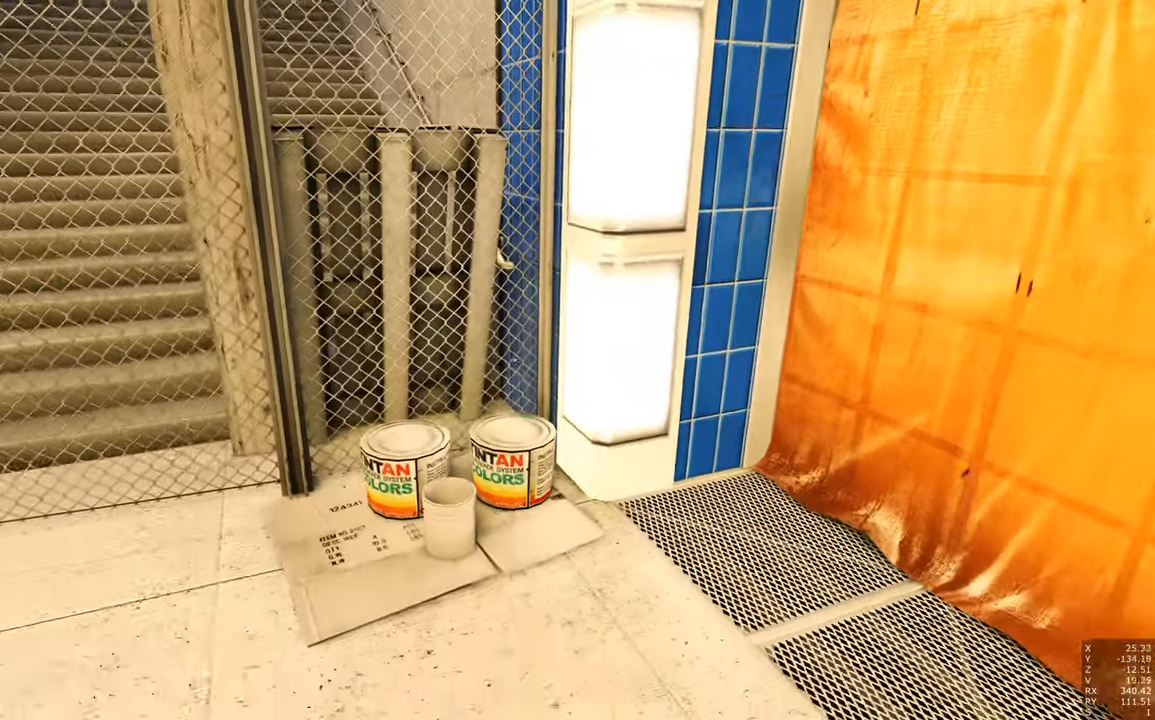
{"keys": [], "mouse": [], "events": [[200, "s", "up"]]}
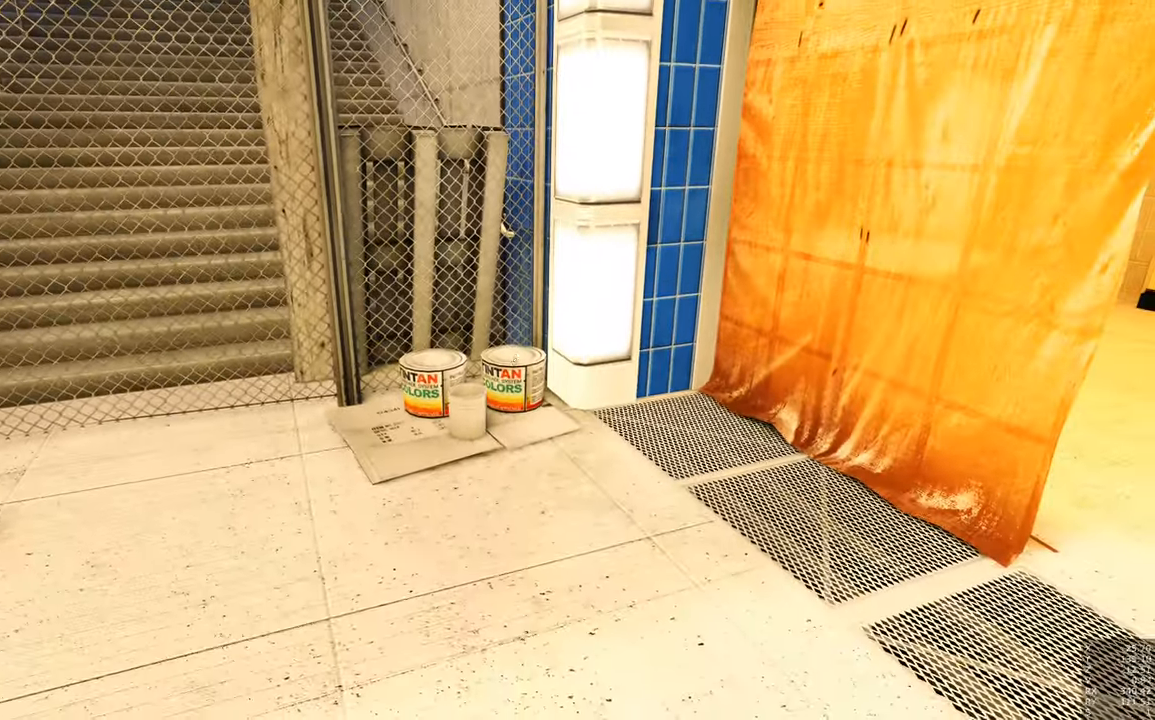
{"keys": [], "mouse": [], "events": []}
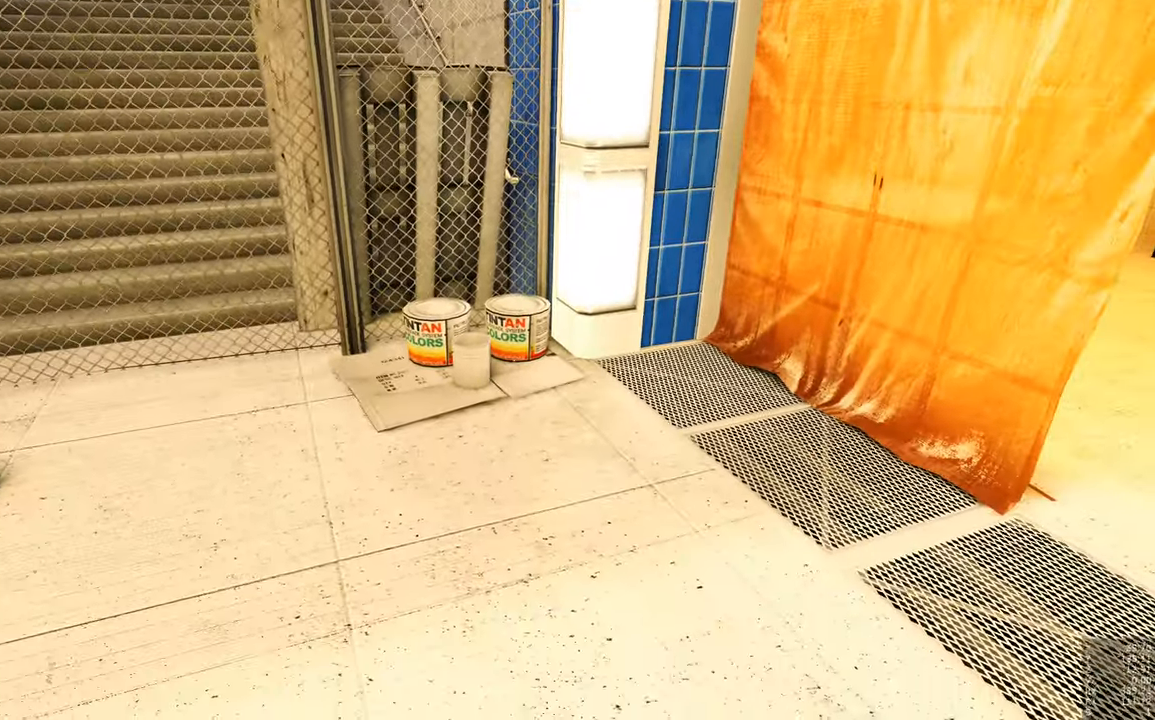
{"keys": [], "mouse": [], "events": []}
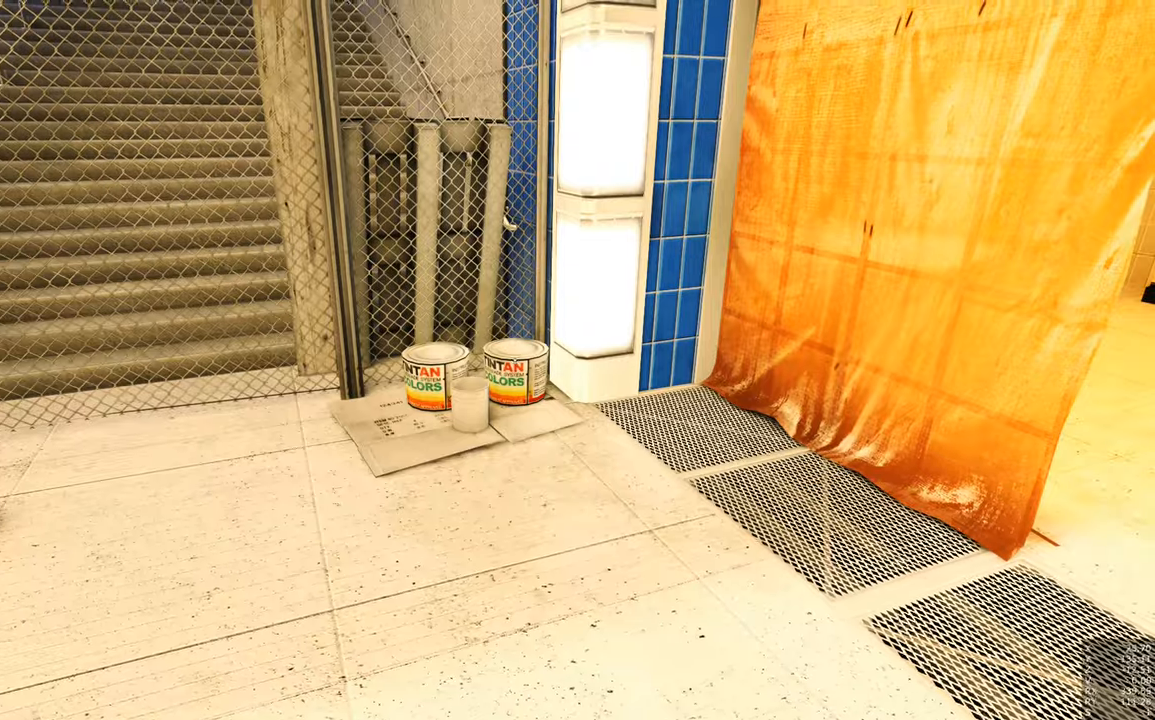
{"keys": [], "mouse": [], "events": []}
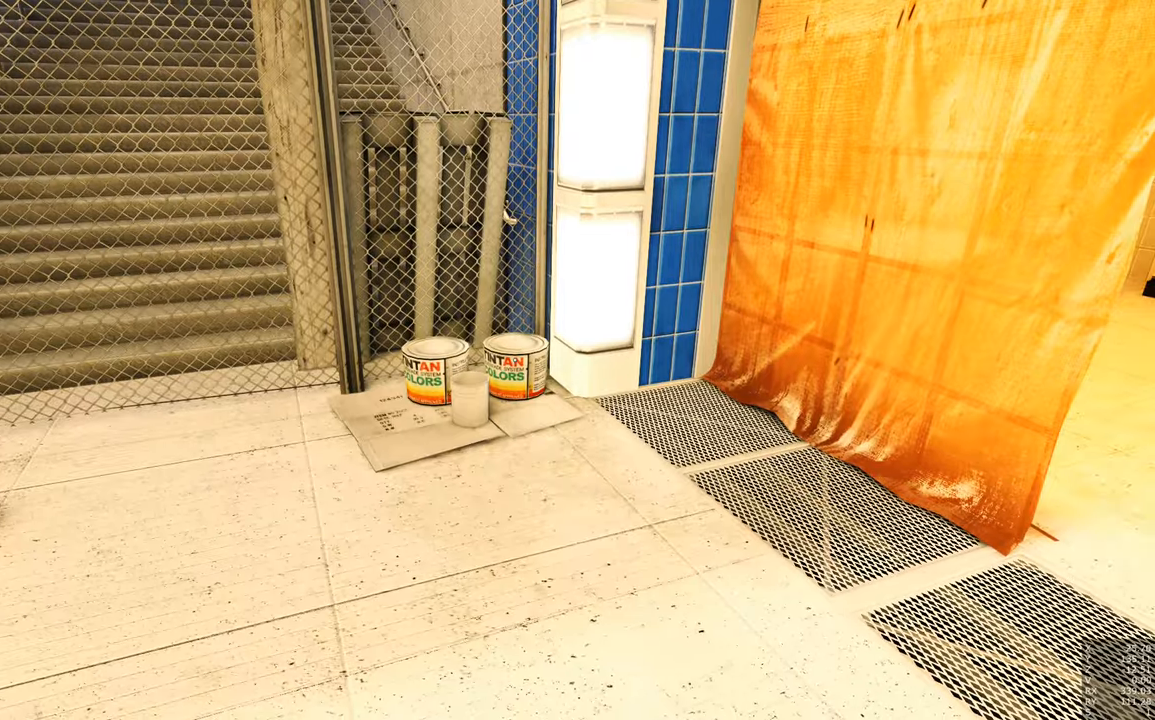
{"keys": [], "mouse": [], "events": []}
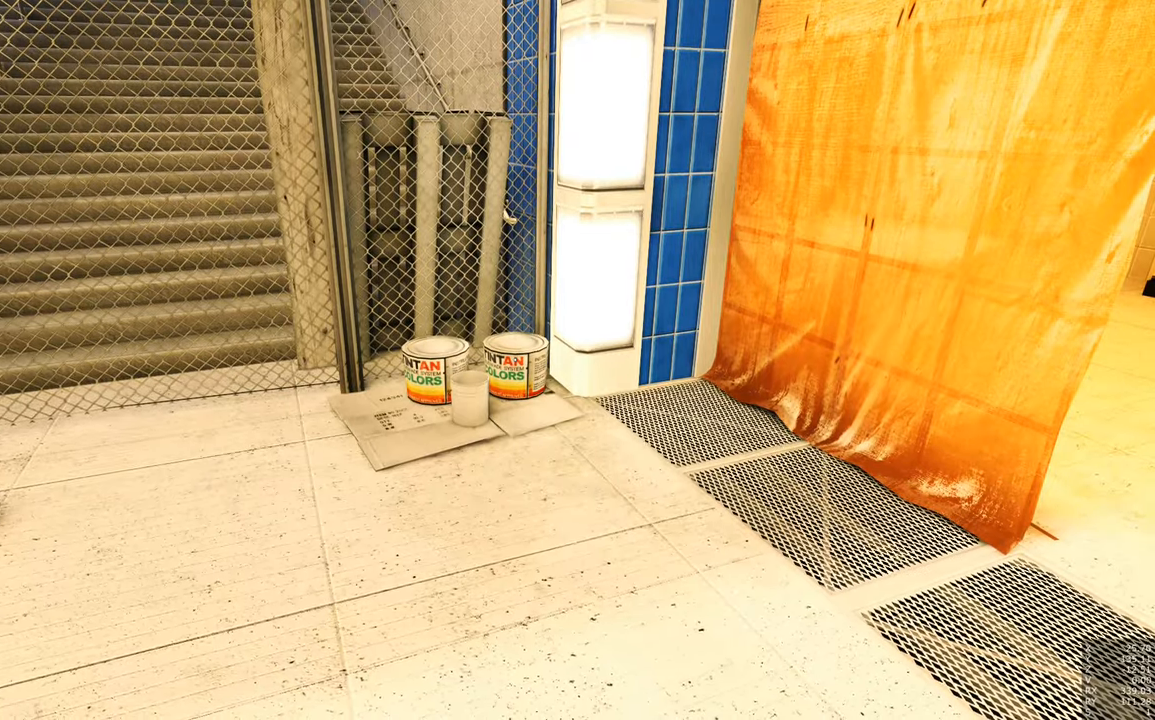
{"keys": [], "mouse": [], "events": [[300, "a", "down"], [333, "a", "up"]]}
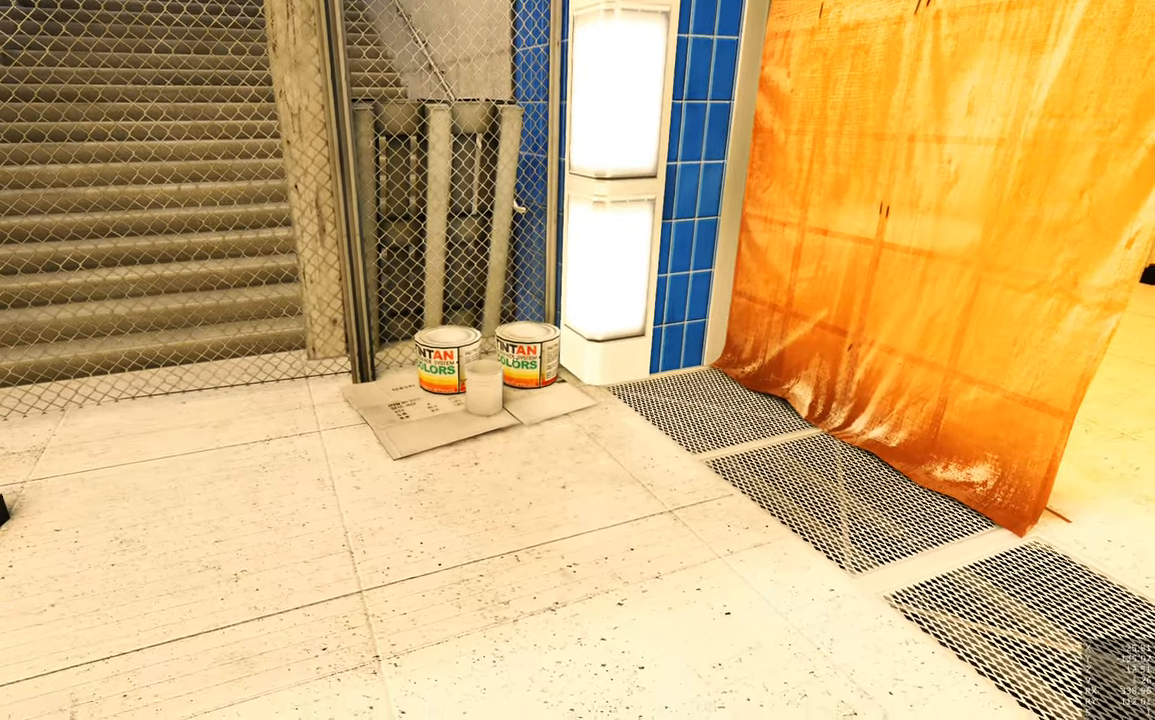
{"keys": [], "mouse": [], "events": []}
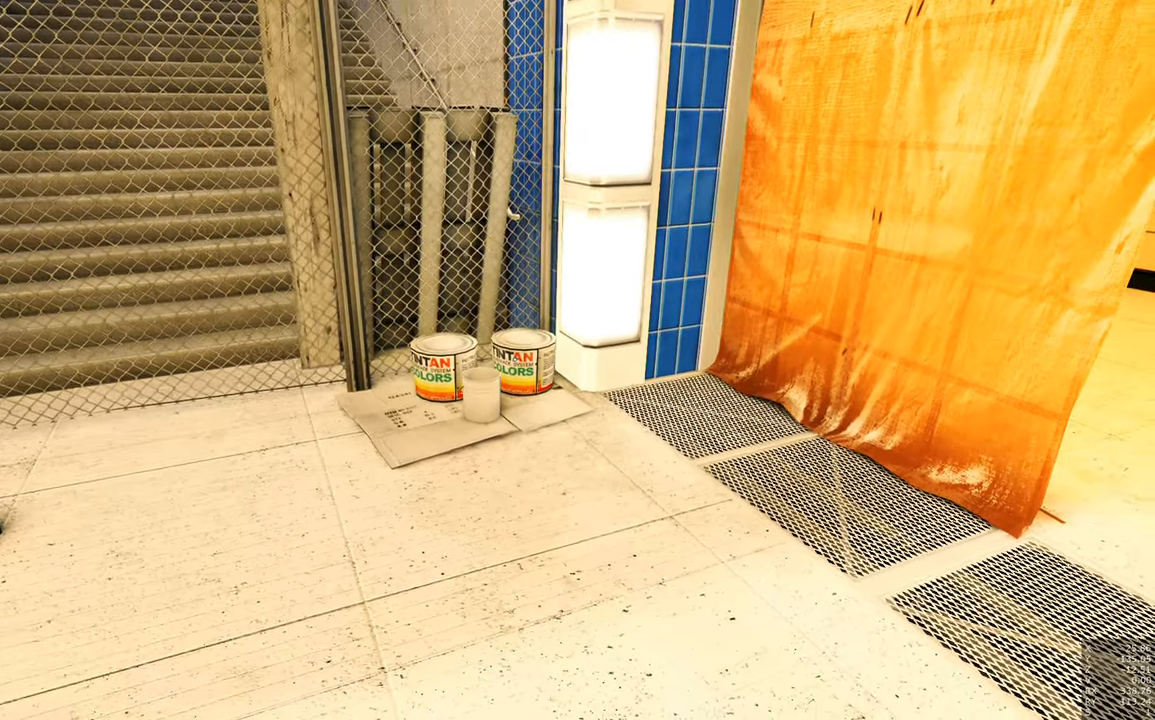
{"keys": [], "mouse": [], "events": []}
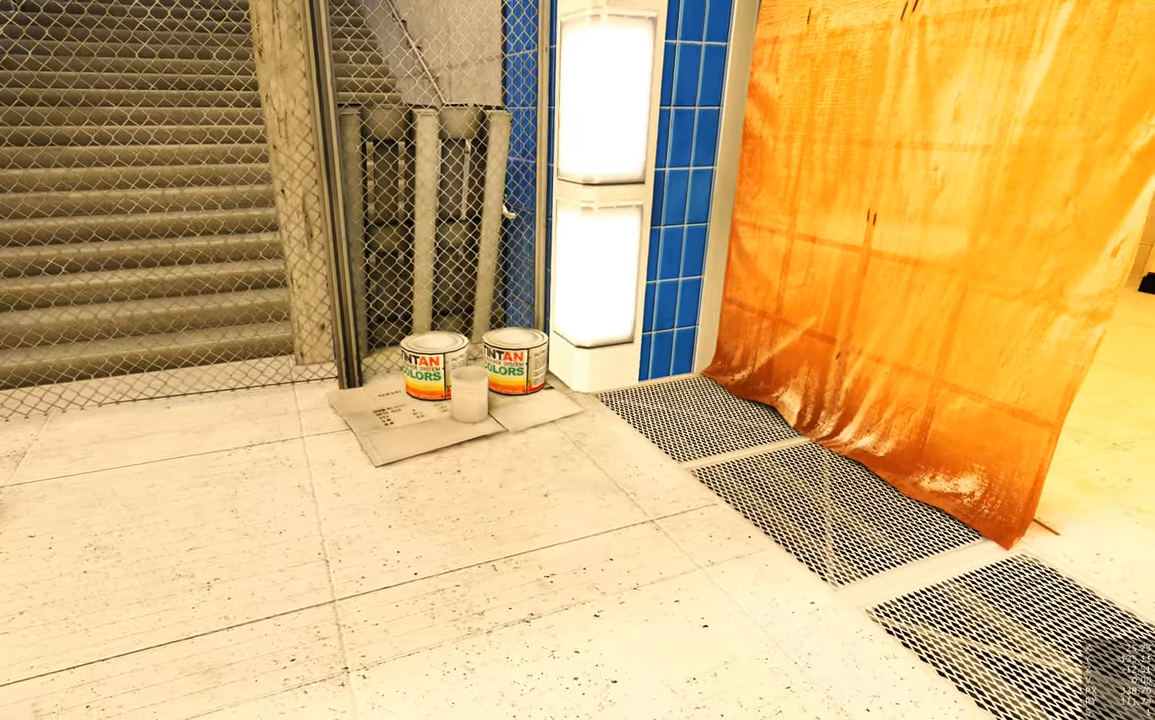
{"keys": [], "mouse": [], "events": [[250, "mouse_right", "down"], [433, "mouse_right", "up"]]}
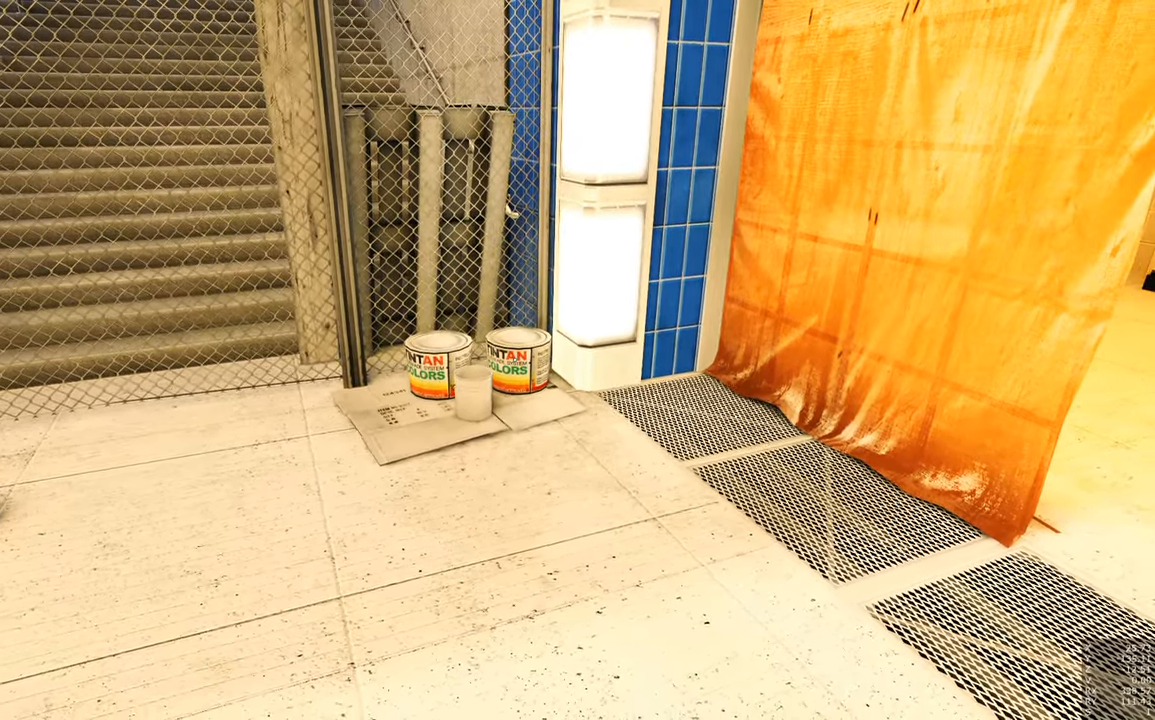
{"keys": ["w"], "mouse": [], "events": [[400, "w", "down"]]}
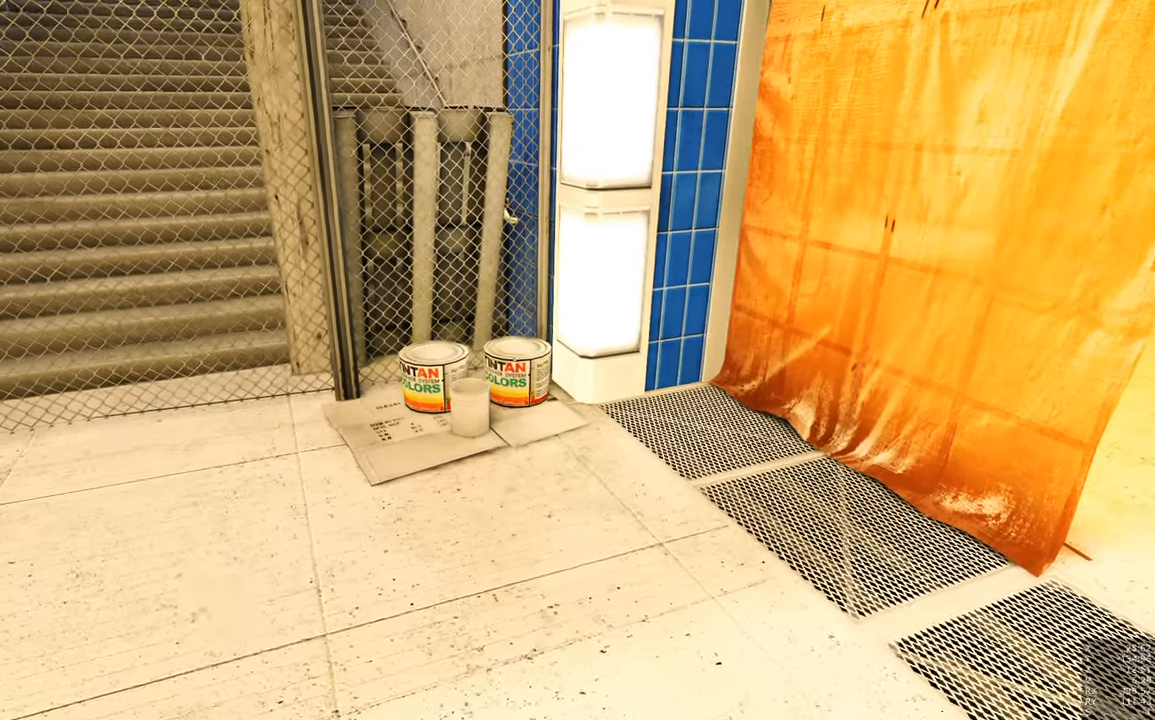
{"keys": [], "mouse": [], "events": [[283, "w", "up"]]}
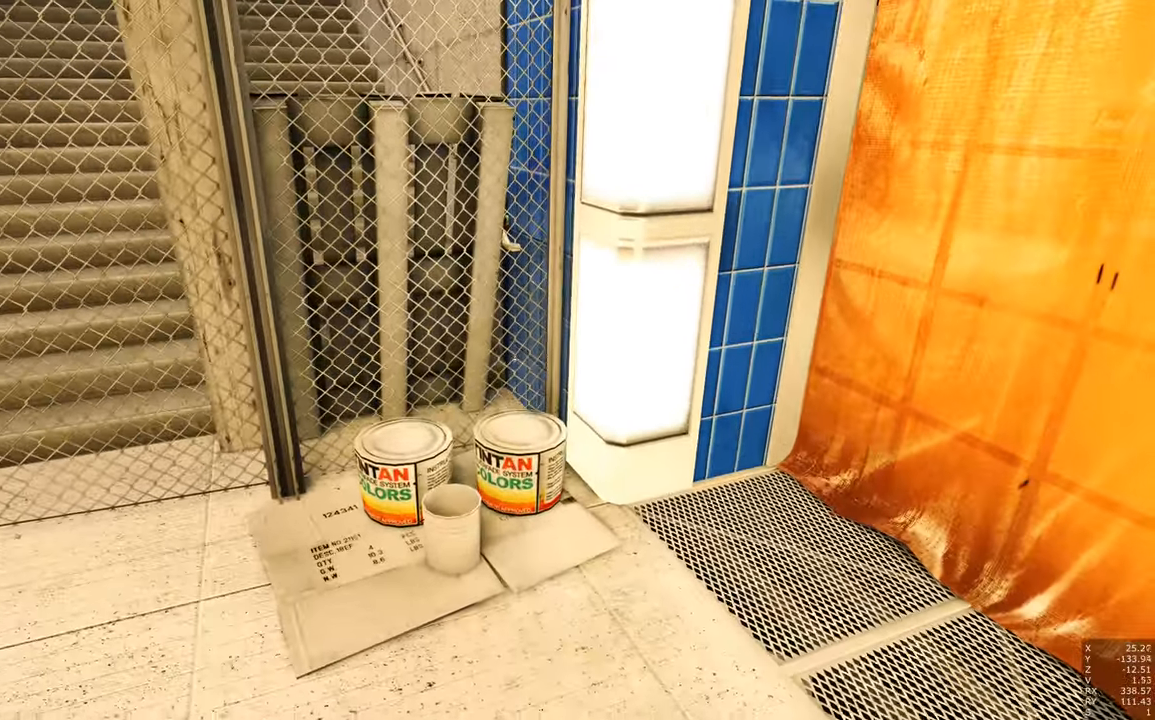
{"keys": [], "mouse": [], "events": [[116, "w", "down"], [333, "w", "up"]]}